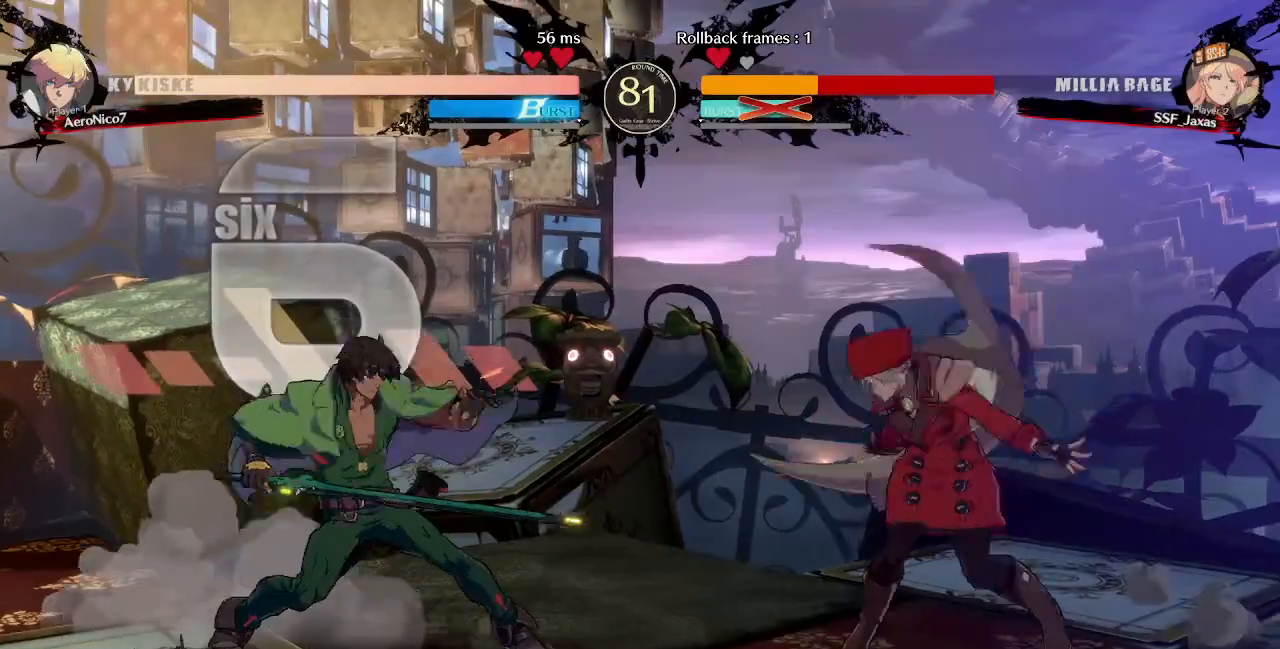
Gameplay with a controller (arcade stick); each line is a JSON object with the inputs held at the frame after it (dt_ms = milliseconds from this image to that frame). "events" lists button and stick changes between this image and that frame as [ms after this image, input, new state], when the widget could be followed in between. Not read: L3 R3 SELECT START.
{"dt_ms": 520, "buttons": ["DPAD_RIGHT"], "events": [[320, "DPAD_UP", "down"], [440, "DPAD_LEFT", "up"], [440, "DPAD_UP", "up"], [480, "DPAD_RIGHT", "down"]]}
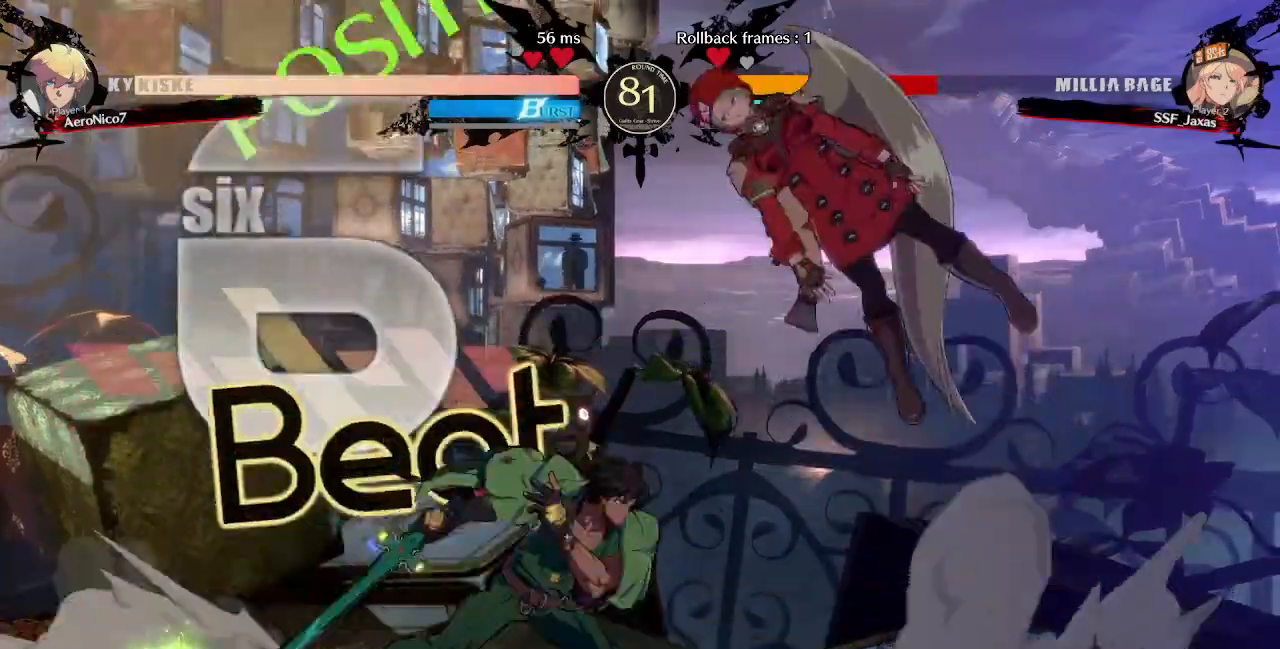
{"dt_ms": 480, "buttons": ["DPAD_RIGHT"], "events": [[280, "DPAD_UP", "down"], [360, "DPAD_UP", "up"]]}
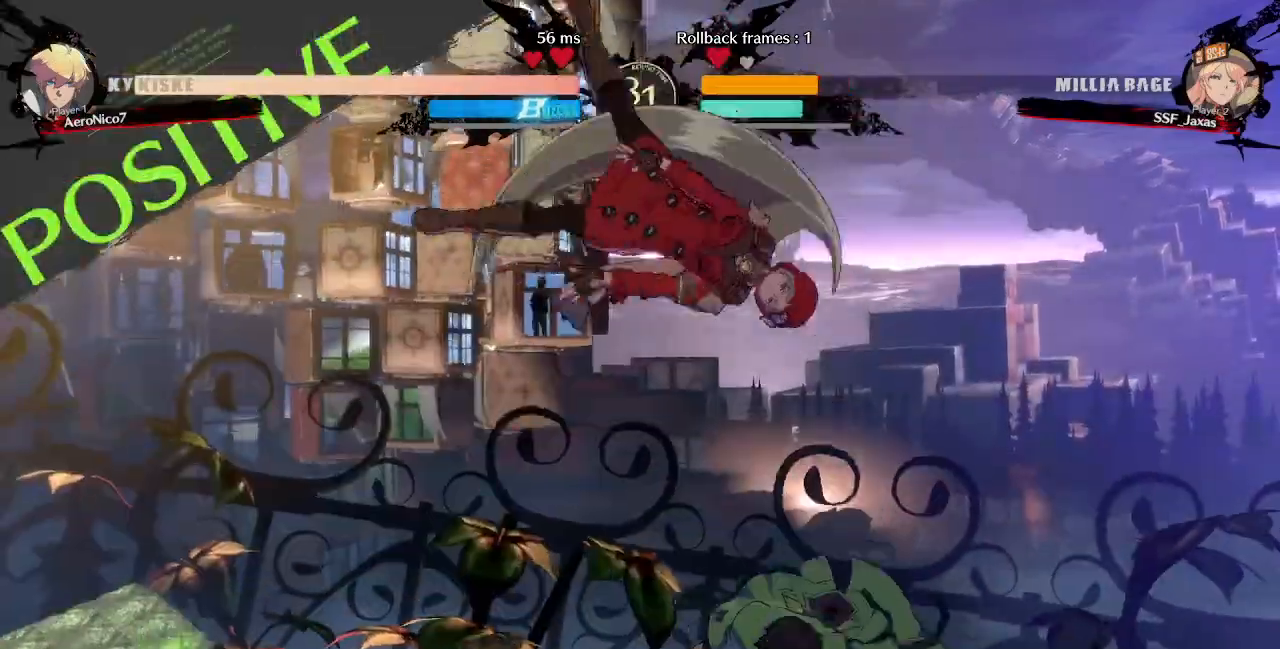
{"dt_ms": 520, "buttons": ["DPAD_DOWN", "DPAD_LEFT"]}
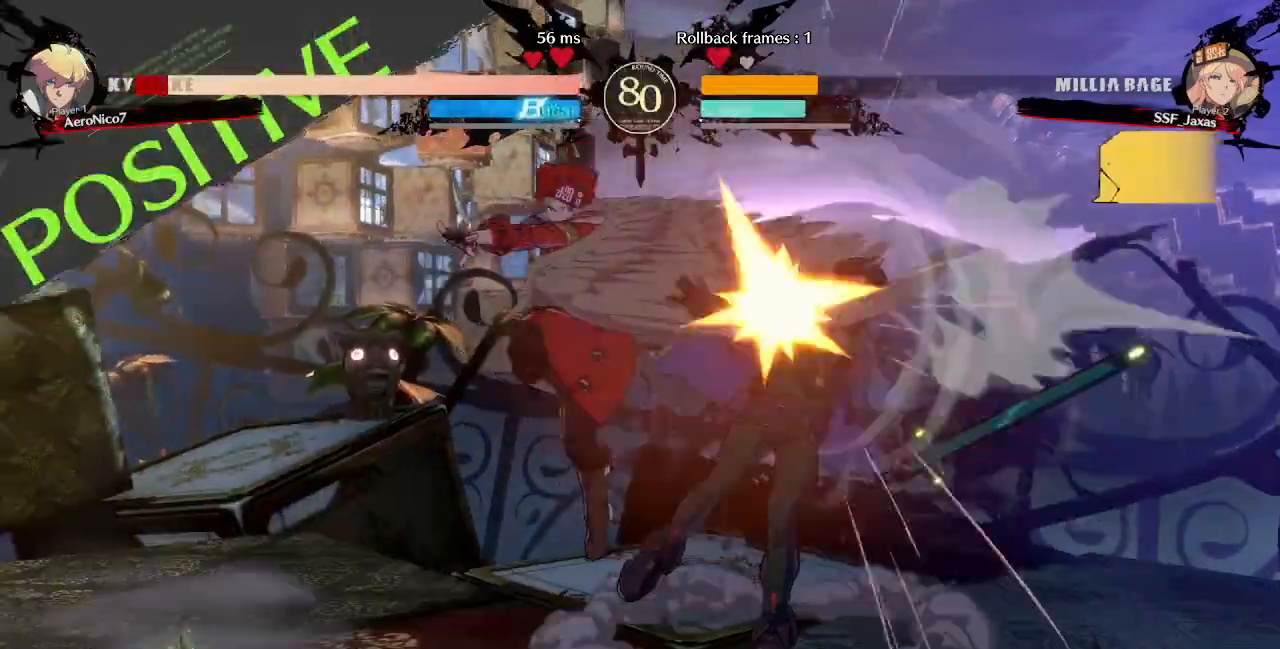
{"dt_ms": 480, "buttons": ["R2", "DPAD_DOWN"], "events": [[280, "SQUARE", "down"], [320, "DPAD_LEFT", "up"], [360, "SQUARE", "up"], [440, "R2", "down"]]}
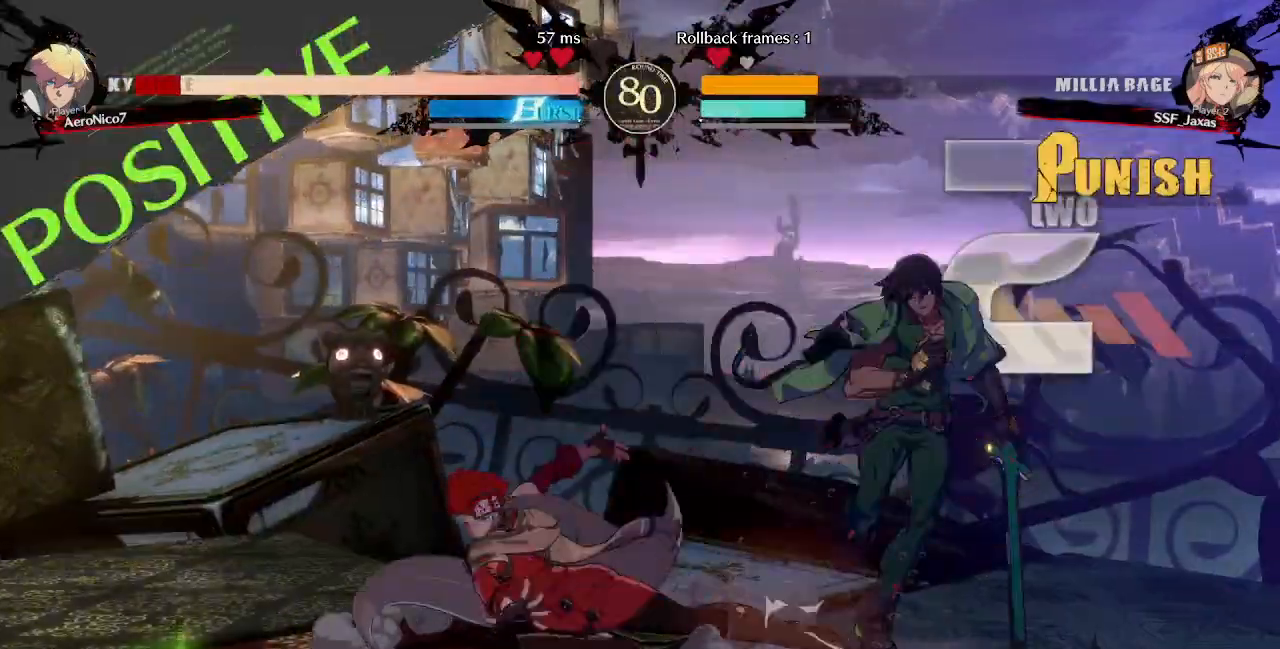
{"dt_ms": 520, "buttons": ["R1", "DPAD_RIGHT"], "events": [[120, "DPAD_DOWN", "up"], [120, "R2", "up"], [360, "DPAD_DOWN", "down"], [400, "DPAD_RIGHT", "down"], [480, "DPAD_DOWN", "up"], [480, "R1", "down"]]}
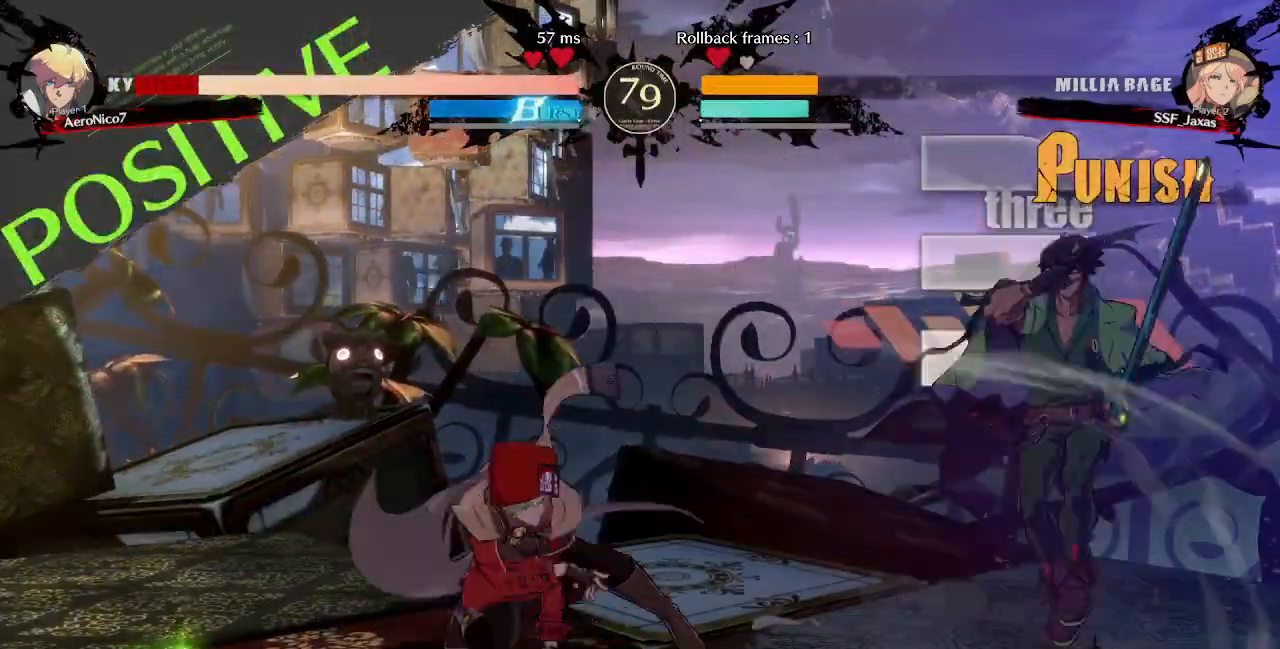
{"dt_ms": 480, "buttons": ["DPAD_LEFT"], "events": [[40, "DPAD_RIGHT", "up"], [80, "R1", "up"], [160, "DPAD_LEFT", "down"]]}
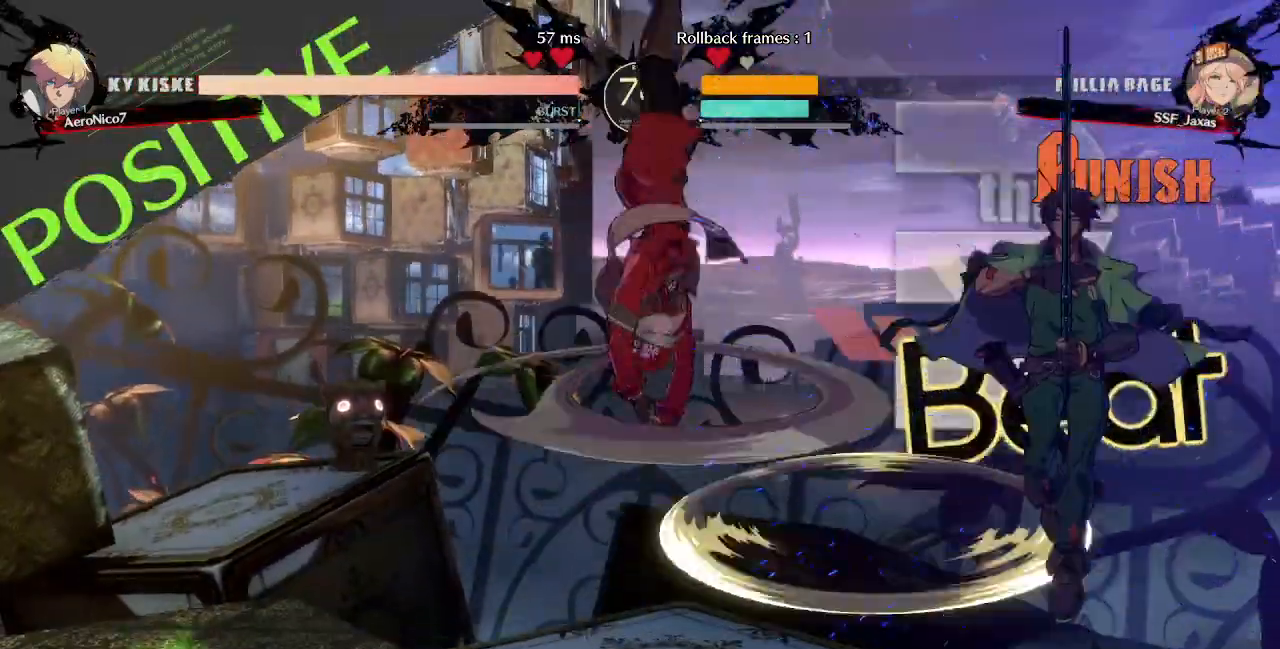
{"dt_ms": 520, "buttons": ["SQUARE", "DPAD_LEFT"], "events": [[400, "SQUARE", "down"]]}
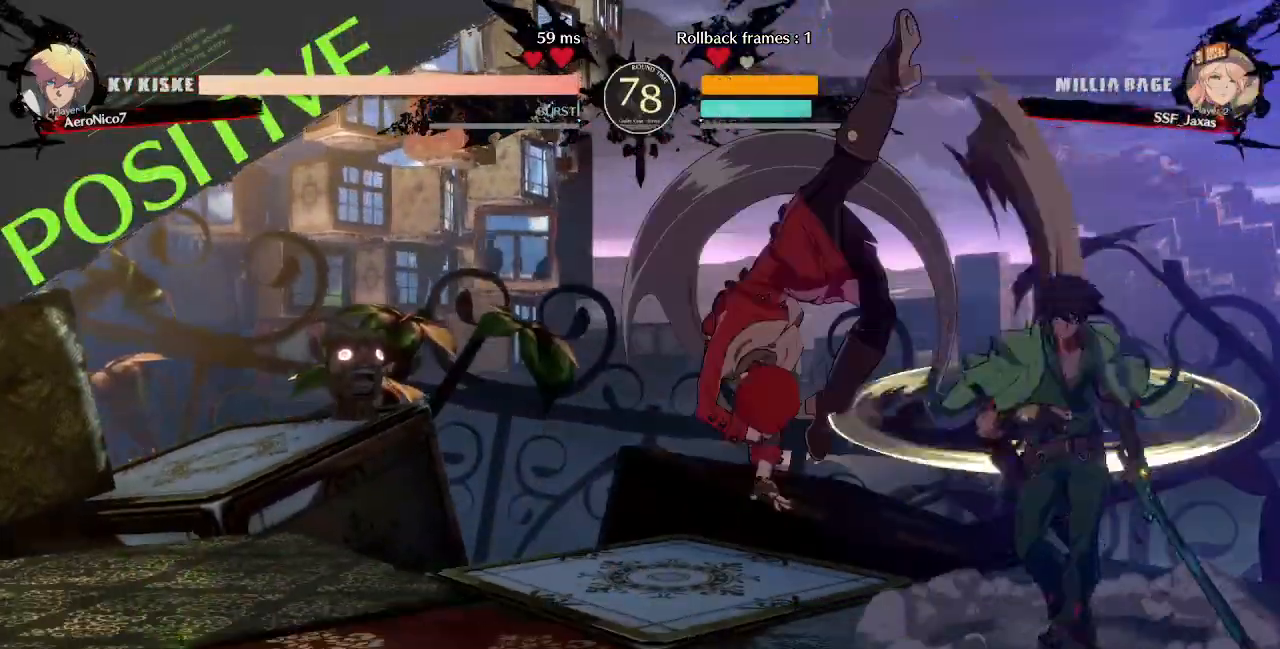
{"dt_ms": 480, "buttons": ["DPAD_RIGHT"], "events": [[40, "SQUARE", "up"], [280, "DPAD_LEFT", "up"], [280, "DPAD_RIGHT", "down"], [400, "DPAD_RIGHT", "up"], [480, "DPAD_RIGHT", "down"]]}
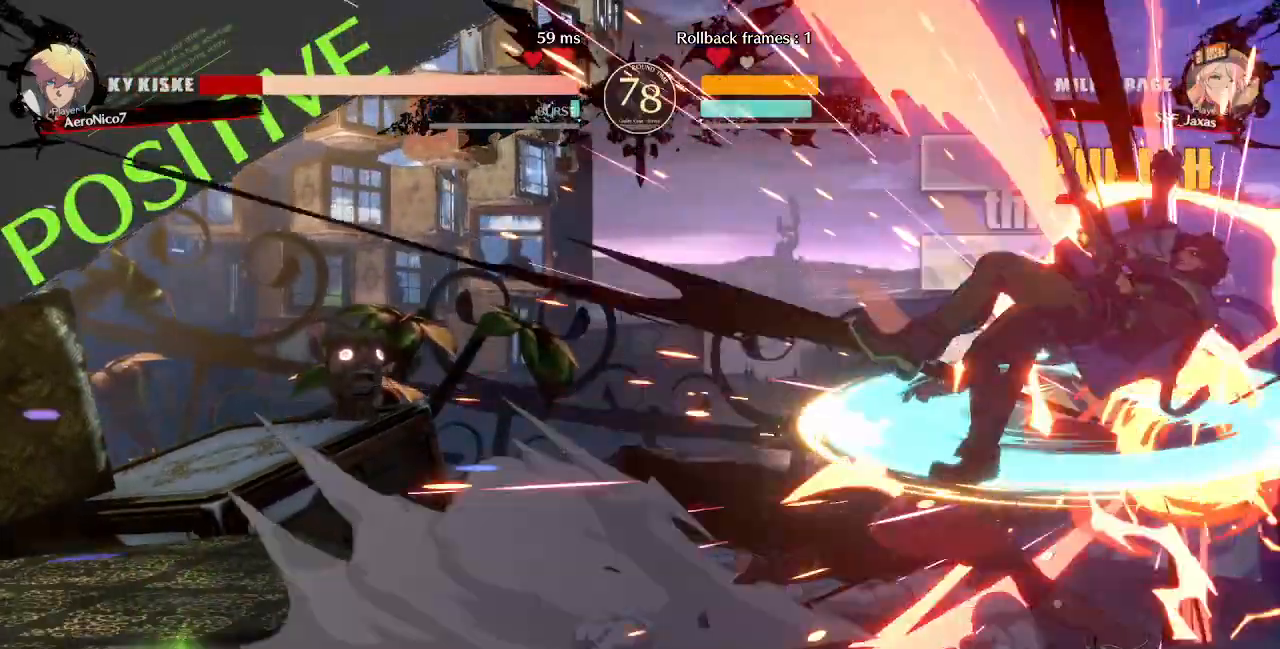
{"dt_ms": 520, "buttons": [], "events": [[80, "DPAD_RIGHT", "up"], [160, "TRIANGLE", "down"], [280, "TRIANGLE", "up"]]}
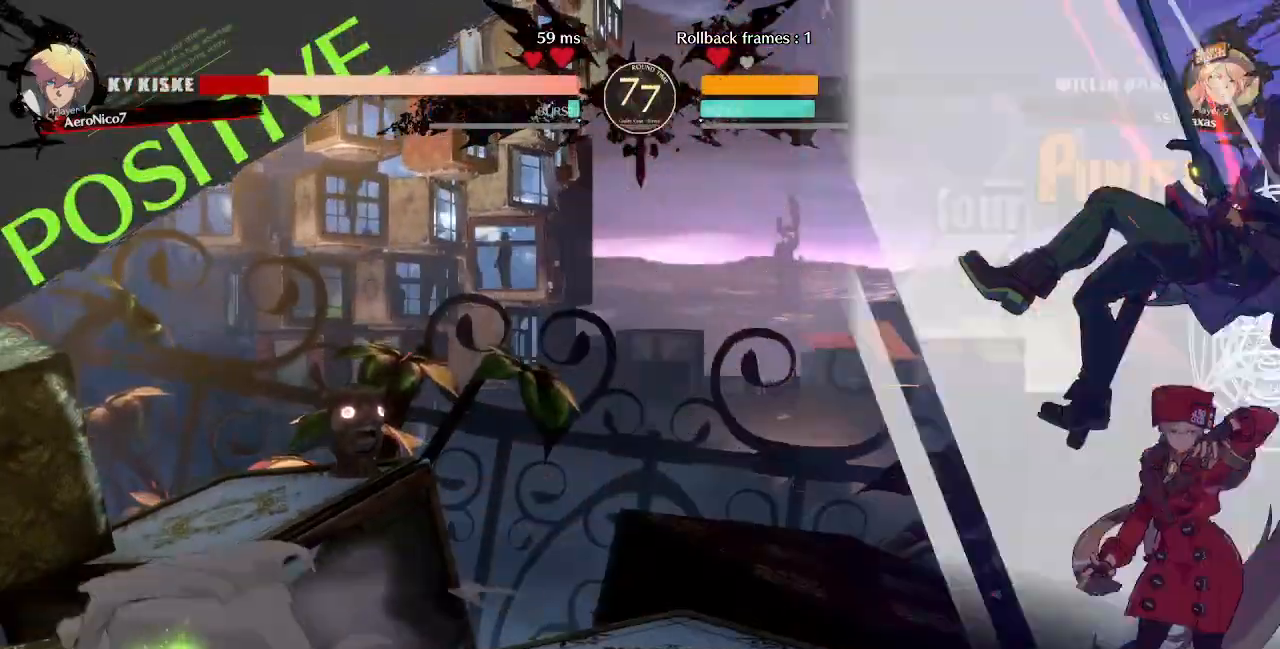
{"dt_ms": 480, "buttons": ["R1"], "events": [[200, "DPAD_DOWN", "down"], [360, "R1", "down"], [480, "DPAD_DOWN", "up"]]}
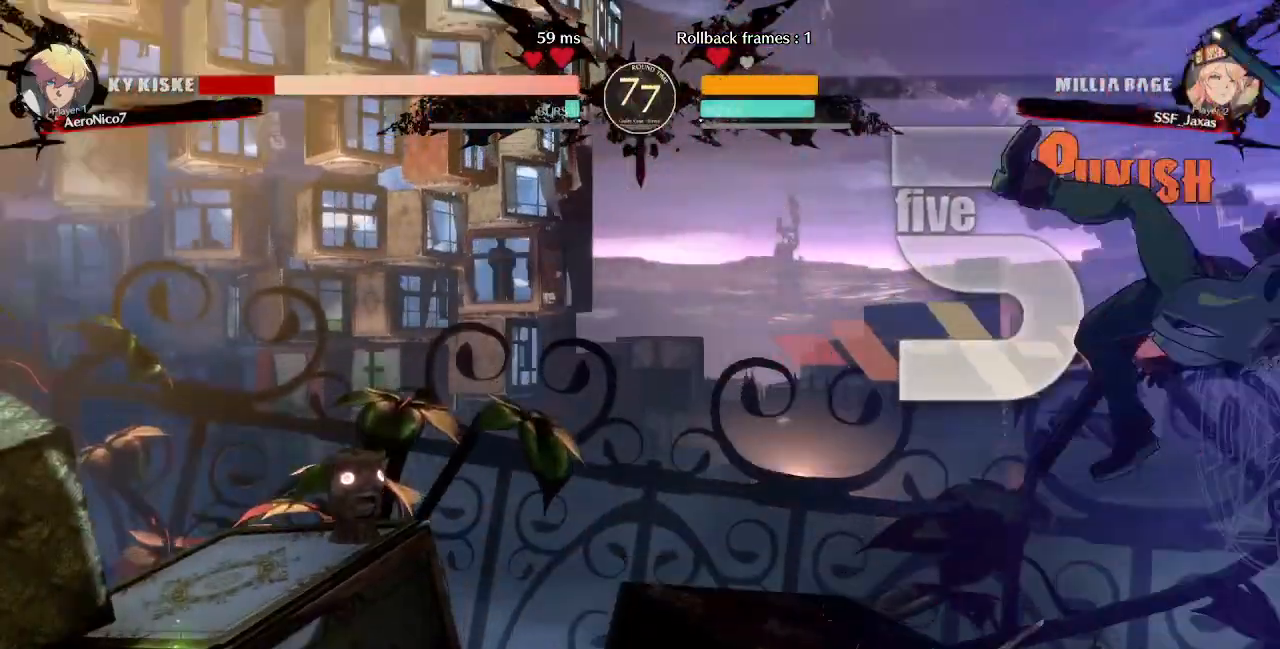
{"dt_ms": 520, "buttons": ["DPAD_RIGHT"], "events": [[120, "R1", "up"], [160, "DPAD_DOWN", "down"], [200, "DPAD_RIGHT", "down"], [280, "DPAD_DOWN", "up"], [280, "TRIANGLE", "down"], [440, "TRIANGLE", "up"]]}
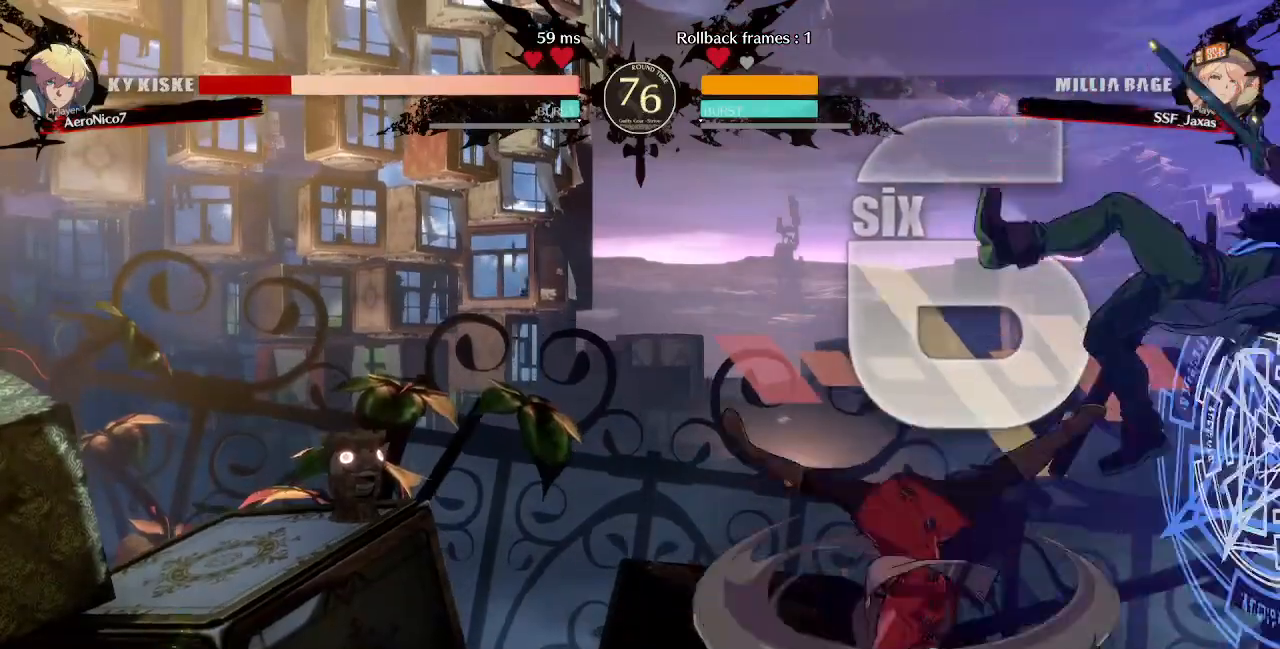
{"dt_ms": 480, "buttons": [], "events": [[80, "DPAD_RIGHT", "up"]]}
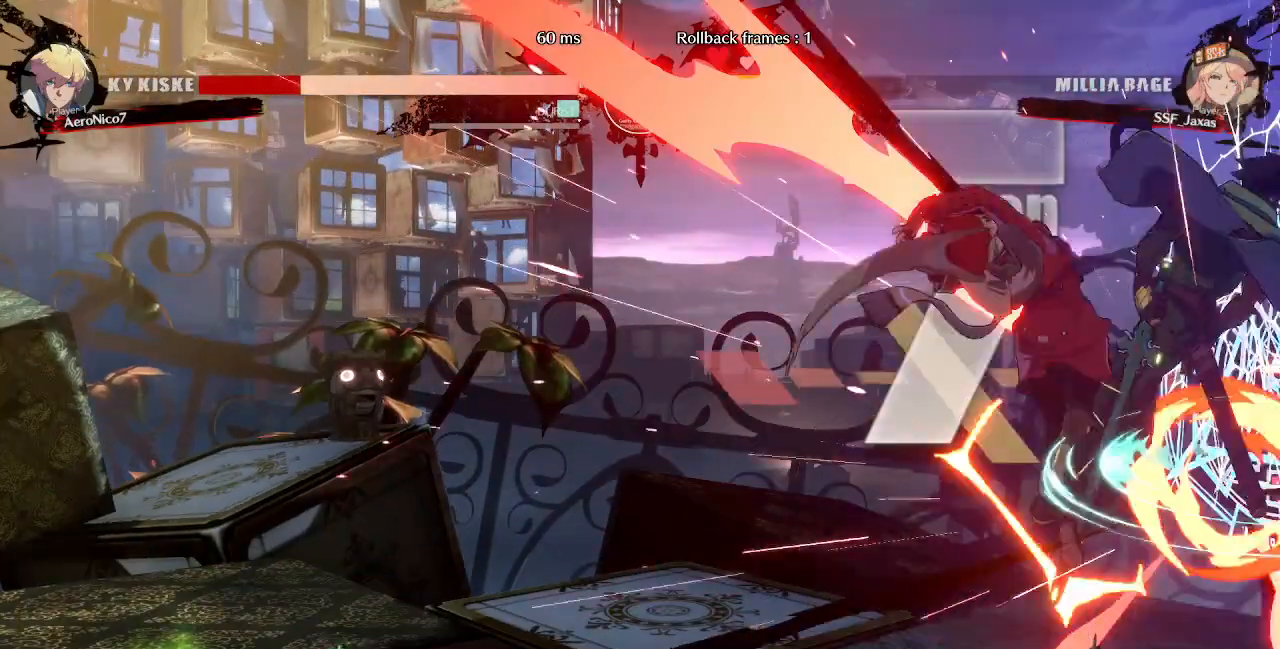
{"dt_ms": 520, "buttons": [], "events": [[200, "SQUARE", "down"], [360, "SQUARE", "up"]]}
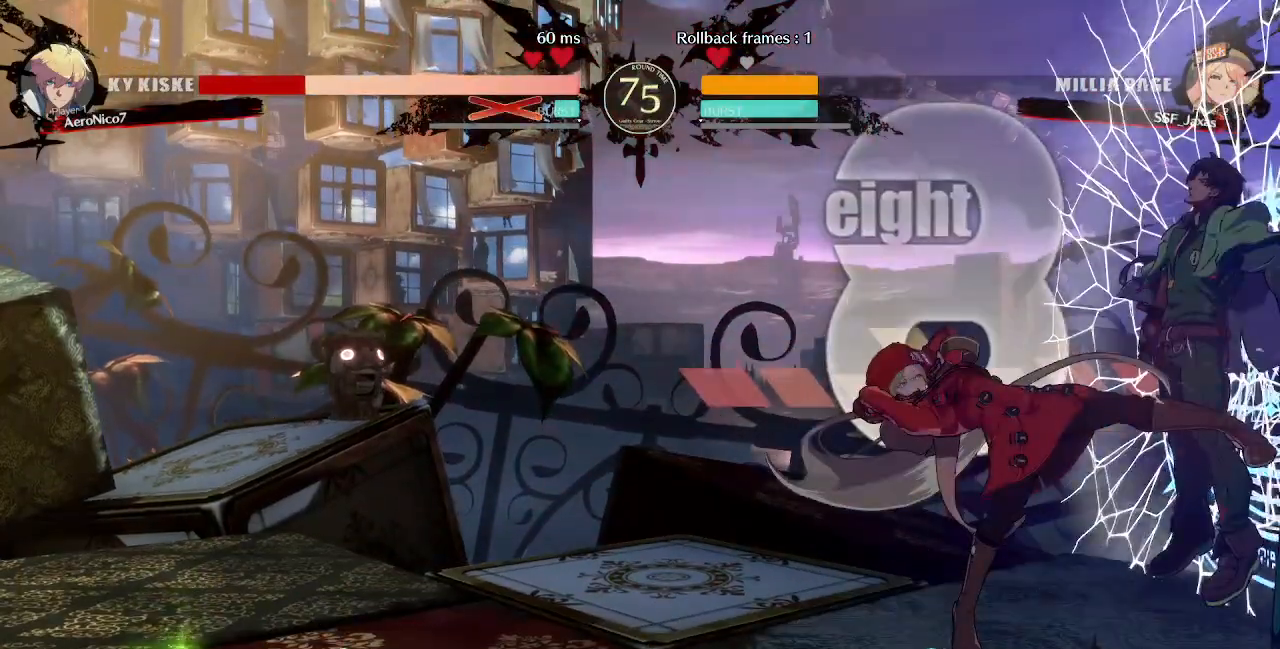
{"dt_ms": 480, "buttons": ["SQUARE"], "events": [[280, "DPAD_RIGHT", "down"], [360, "DPAD_DOWN", "down"], [400, "DPAD_LEFT", "down"], [400, "DPAD_RIGHT", "up"], [480, "DPAD_DOWN", "up"], [480, "DPAD_LEFT", "up"], [480, "SQUARE", "down"]]}
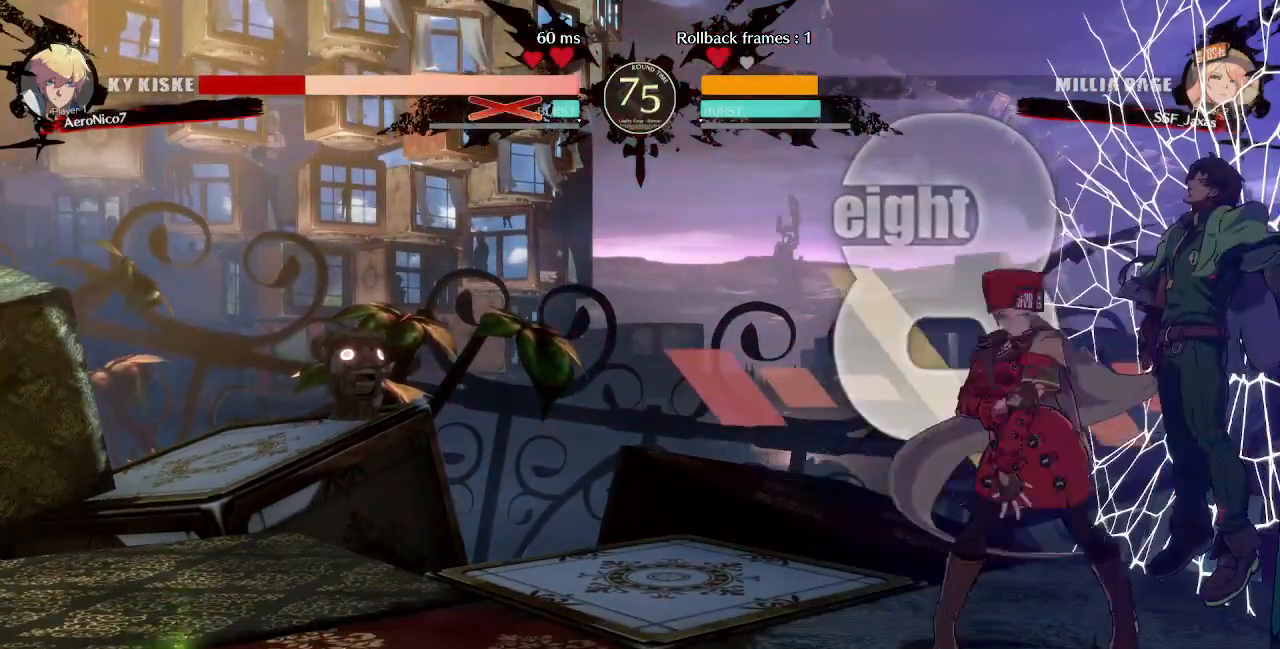
{"dt_ms": 520, "buttons": ["DPAD_RIGHT"], "events": [[40, "SQUARE", "up"], [520, "DPAD_RIGHT", "down"]]}
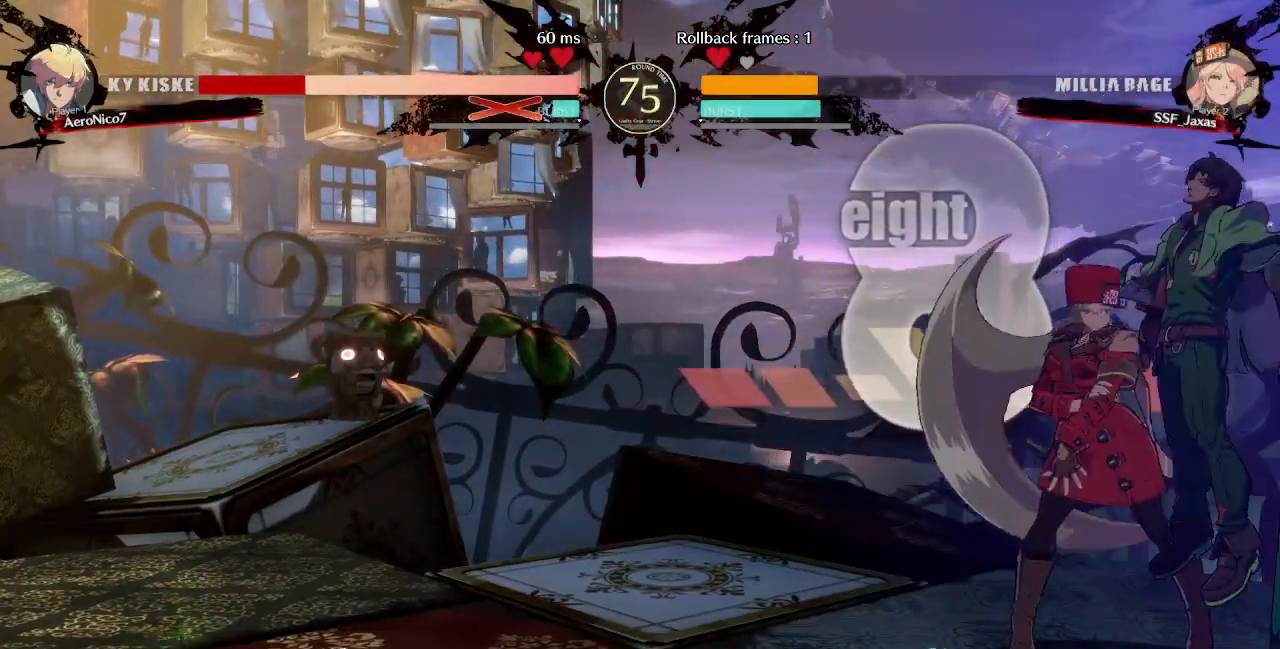
{"dt_ms": 480, "buttons": [], "events": [[80, "DPAD_DOWN", "down"], [80, "DPAD_LEFT", "down"], [80, "DPAD_RIGHT", "up"], [120, "DPAD_DOWN", "up"], [200, "DPAD_LEFT", "up"], [200, "DPAD_RIGHT", "down"], [240, "R1", "down"], [280, "DPAD_RIGHT", "up"], [280, "R1", "up"]]}
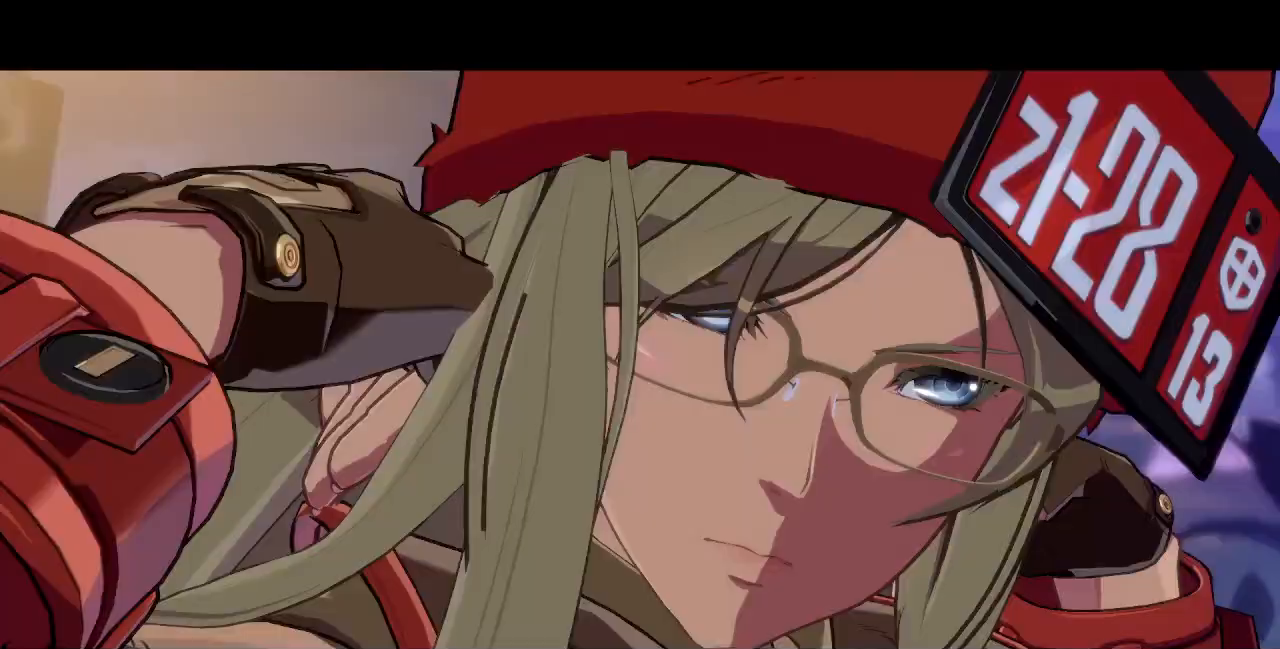
{"dt_ms": 520, "buttons": [], "events": []}
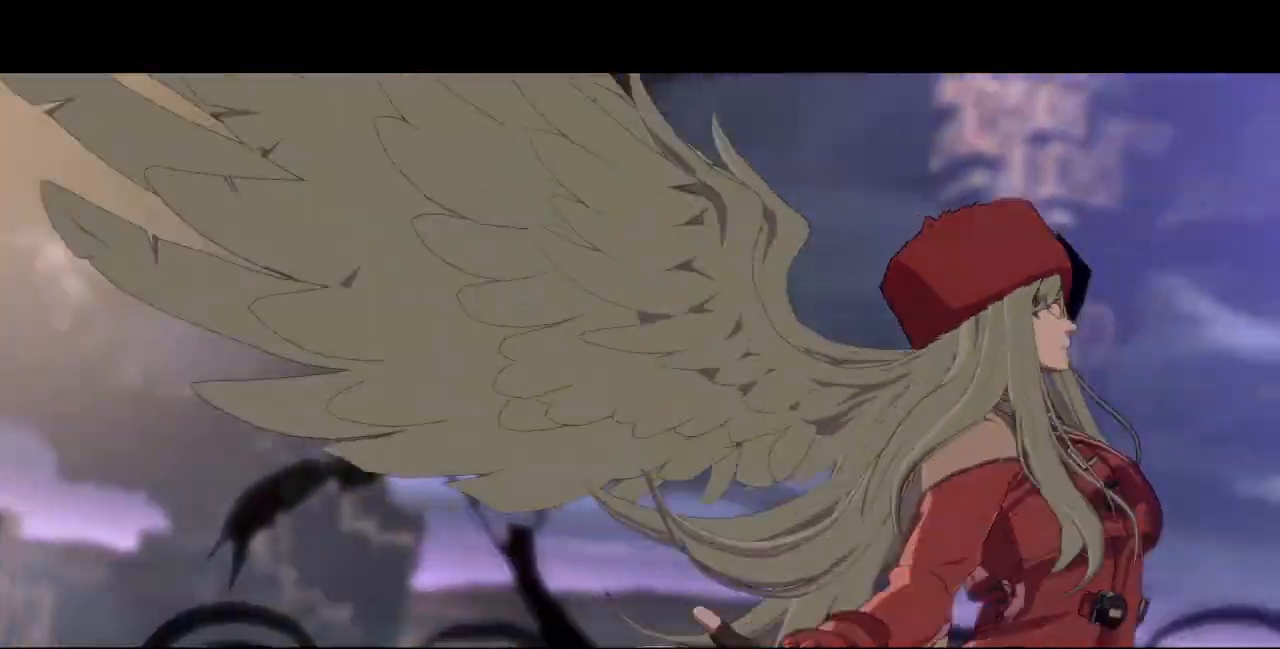
{"dt_ms": 480, "buttons": [], "events": []}
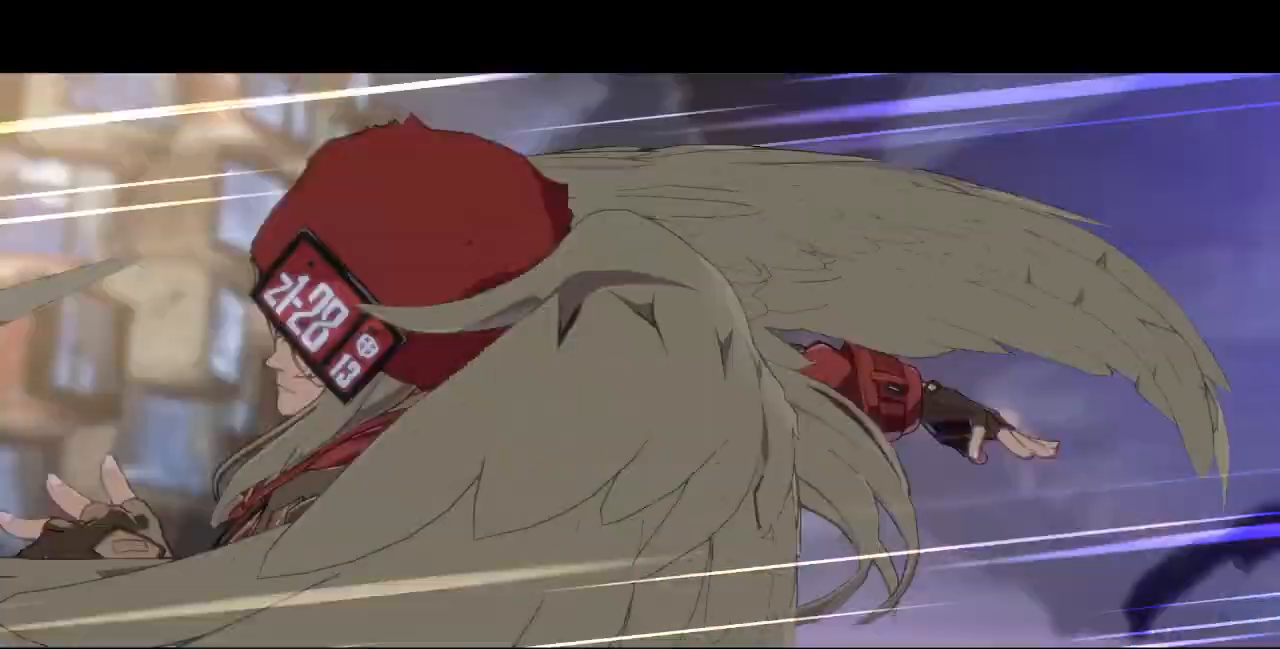
{"dt_ms": 520, "buttons": [], "events": []}
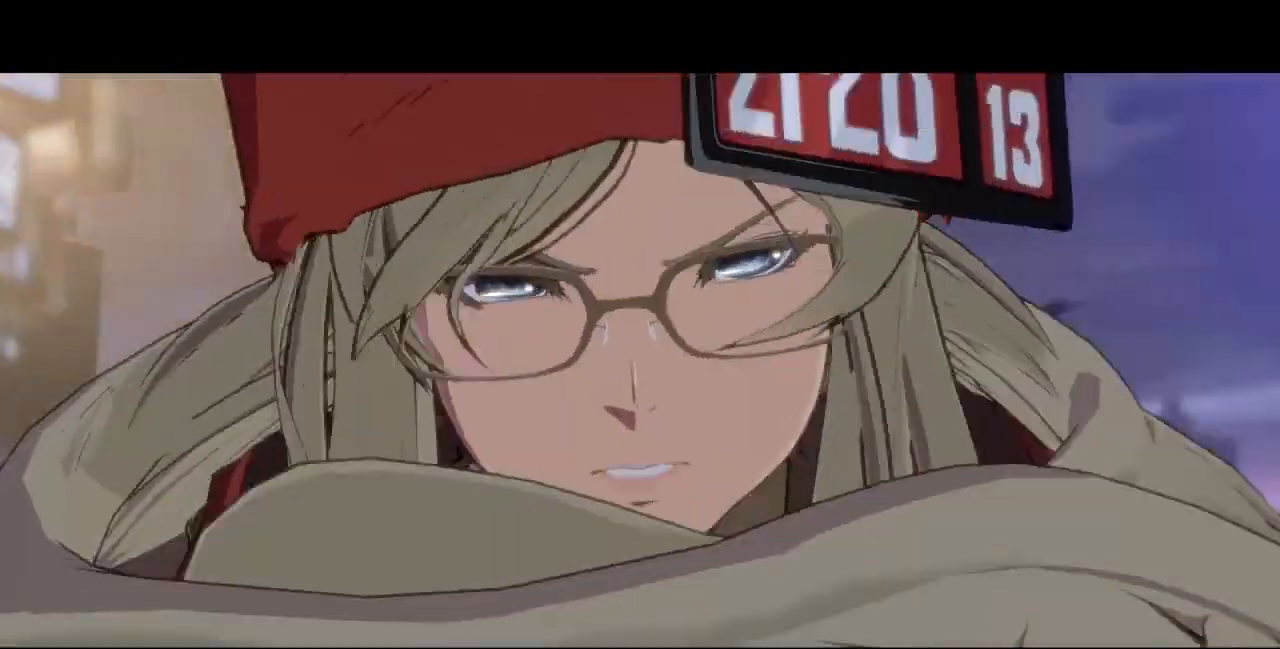
{"dt_ms": 480, "buttons": [], "events": []}
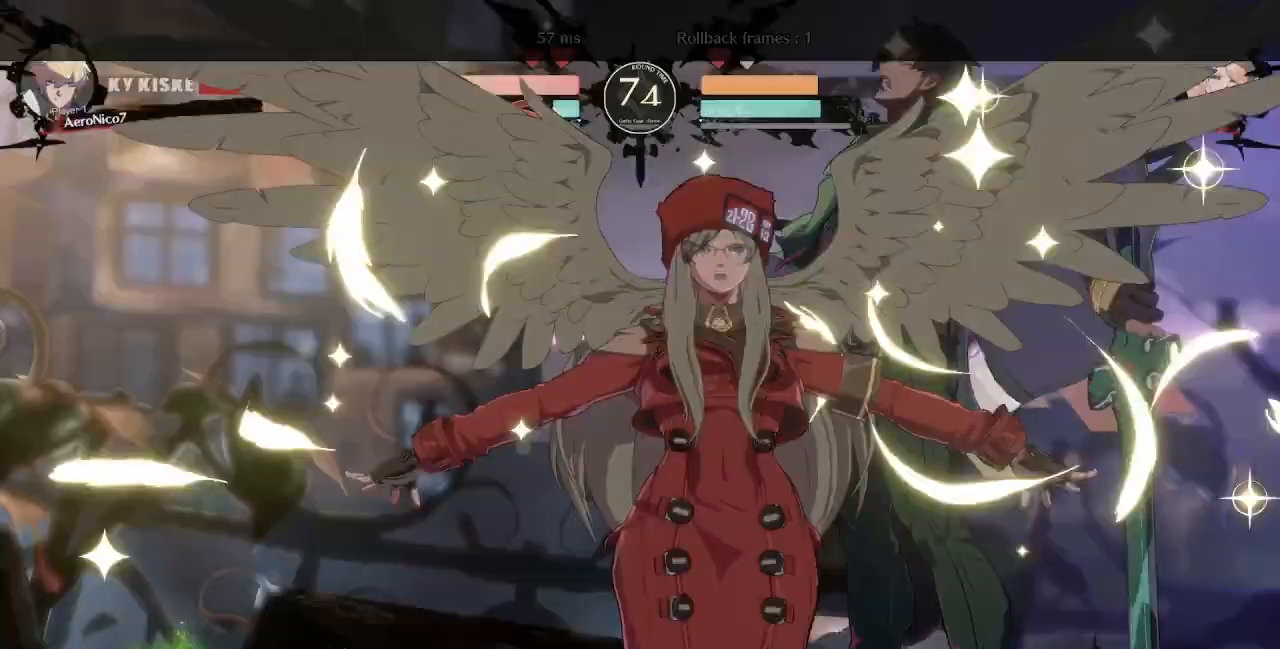
{"dt_ms": 520, "buttons": [], "events": []}
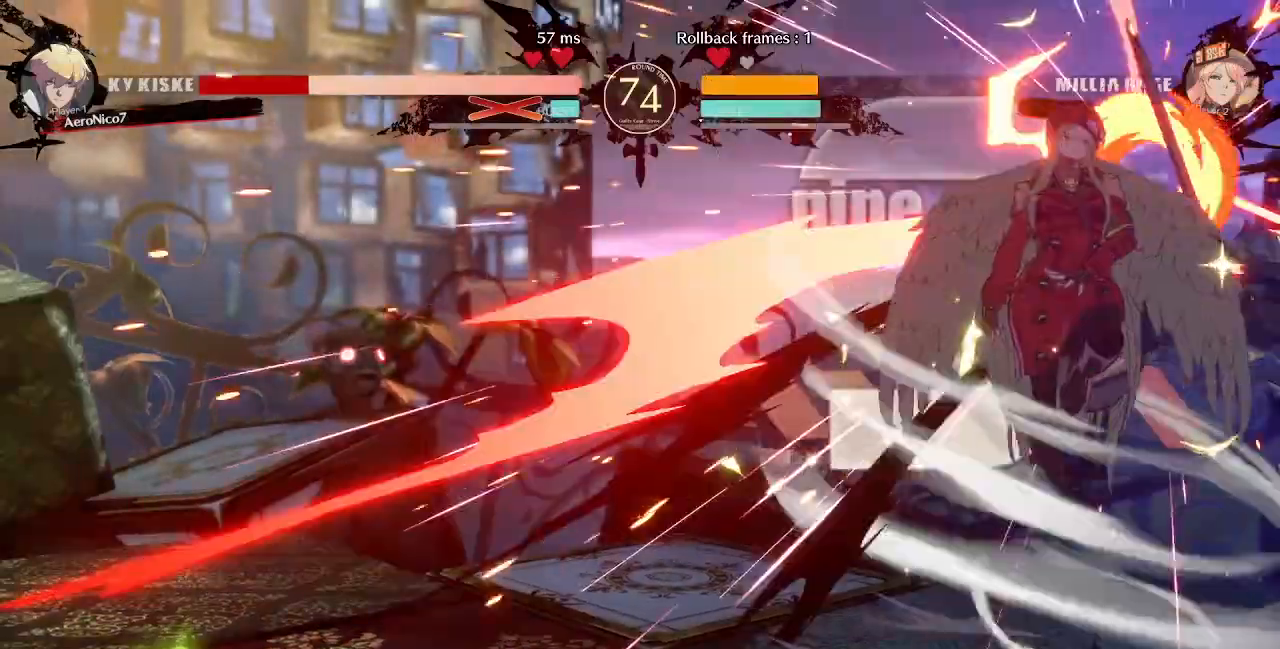
{"dt_ms": 1000, "buttons": ["DPAD_UP", "DPAD_RIGHT"]}
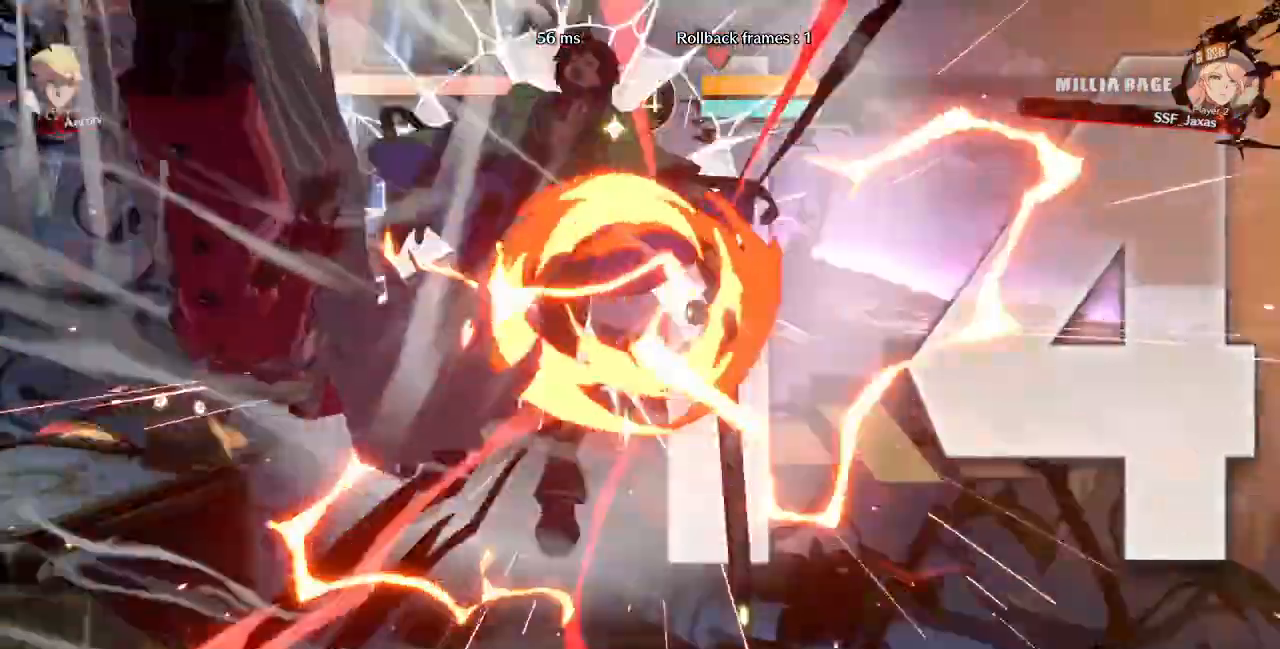
{"dt_ms": 480, "buttons": [], "events": [[120, "DPAD_RIGHT", "up"], [120, "DPAD_UP", "up"]]}
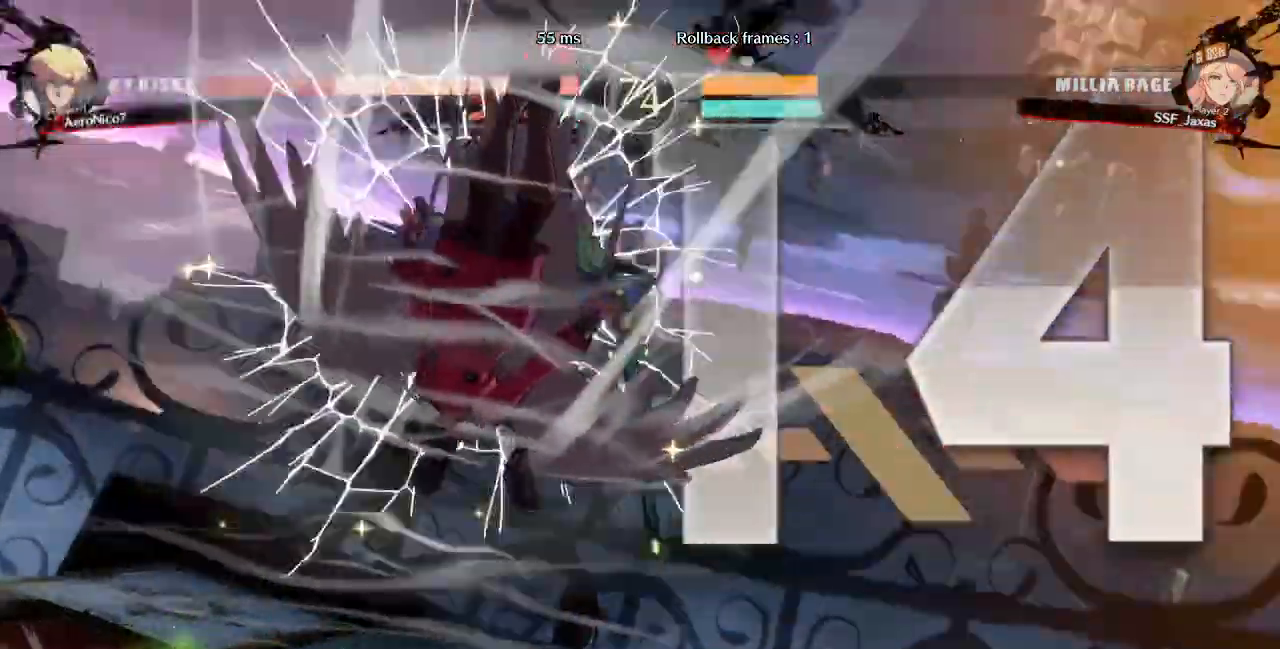
{"dt_ms": 520, "buttons": [], "events": []}
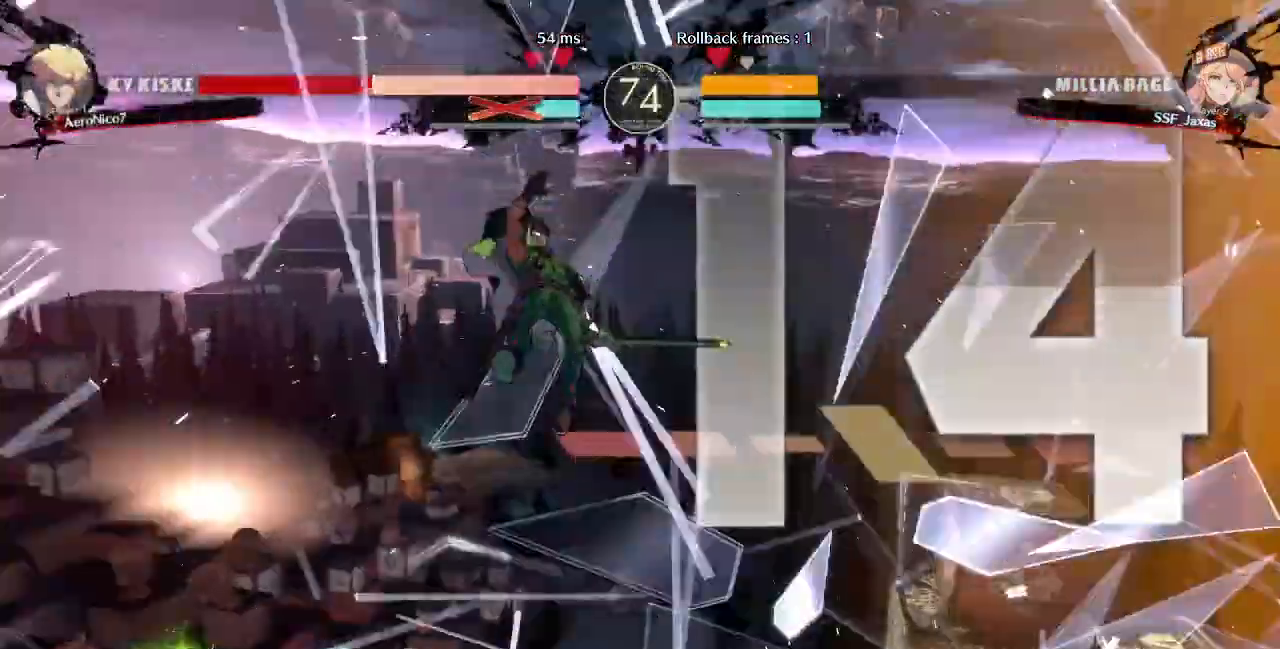
{"dt_ms": 480, "buttons": ["DPAD_RIGHT"], "events": [[480, "DPAD_RIGHT", "down"]]}
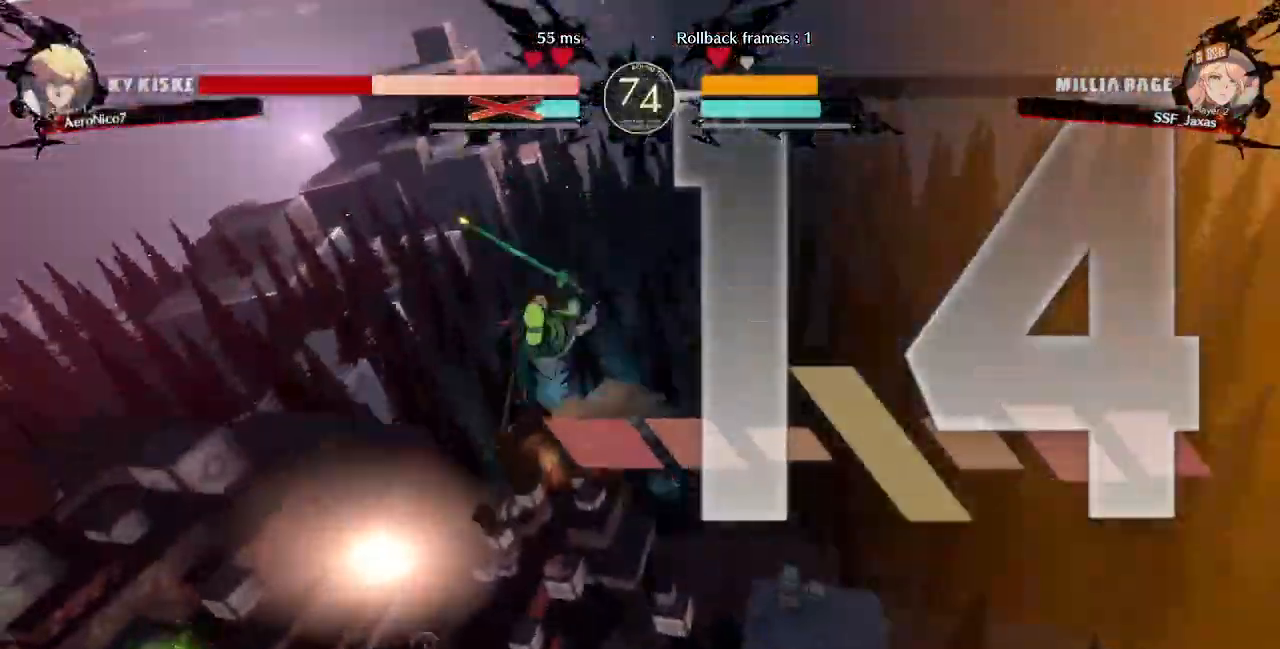
{"dt_ms": 520, "buttons": ["DPAD_RIGHT"], "events": []}
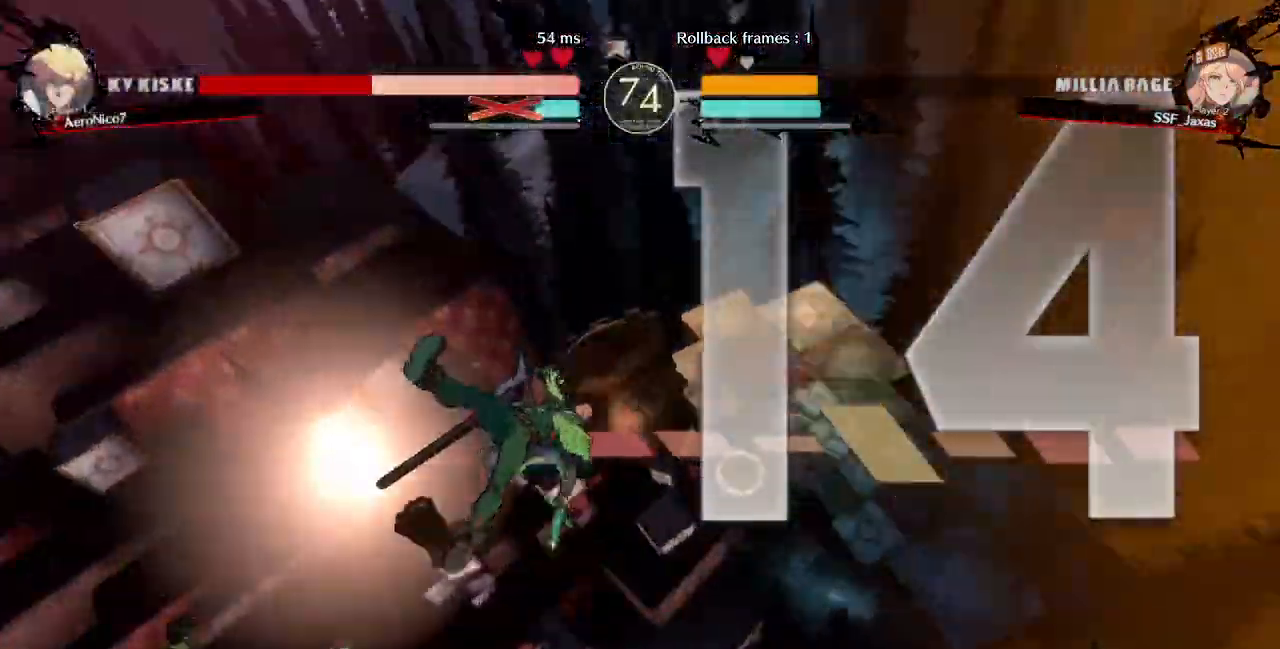
{"dt_ms": 1000, "buttons": ["DPAD_RIGHT"]}
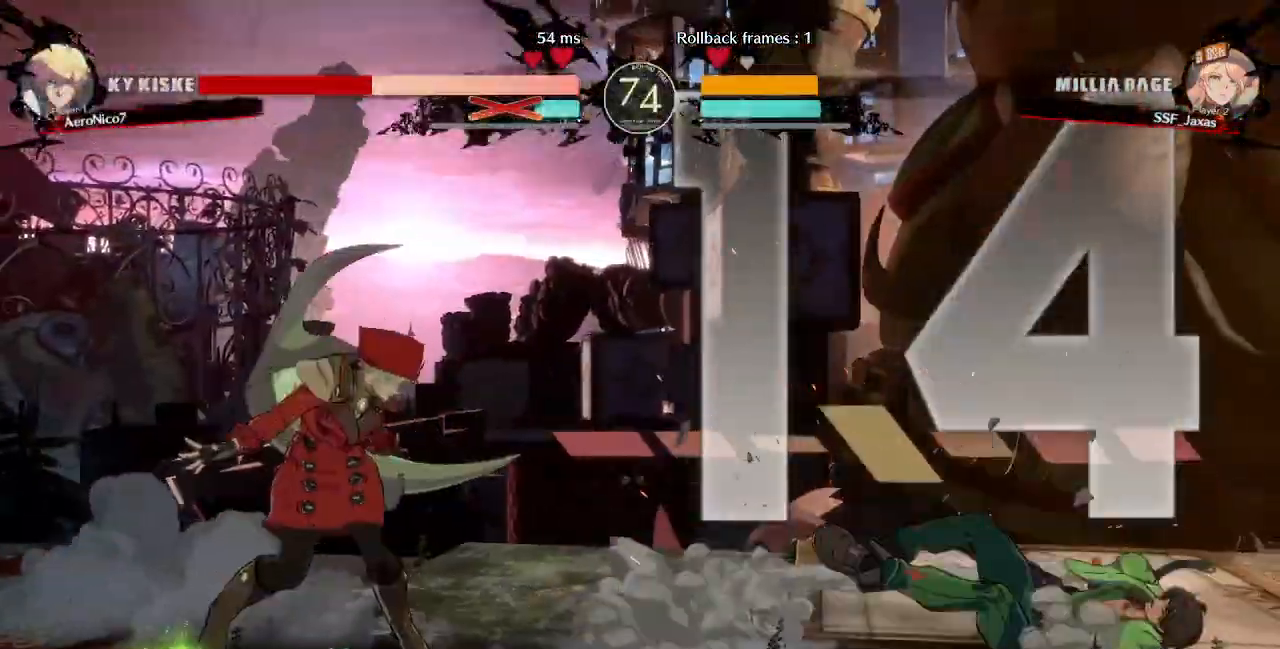
{"dt_ms": 1000, "buttons": ["DPAD_DOWN", "DPAD_LEFT"]}
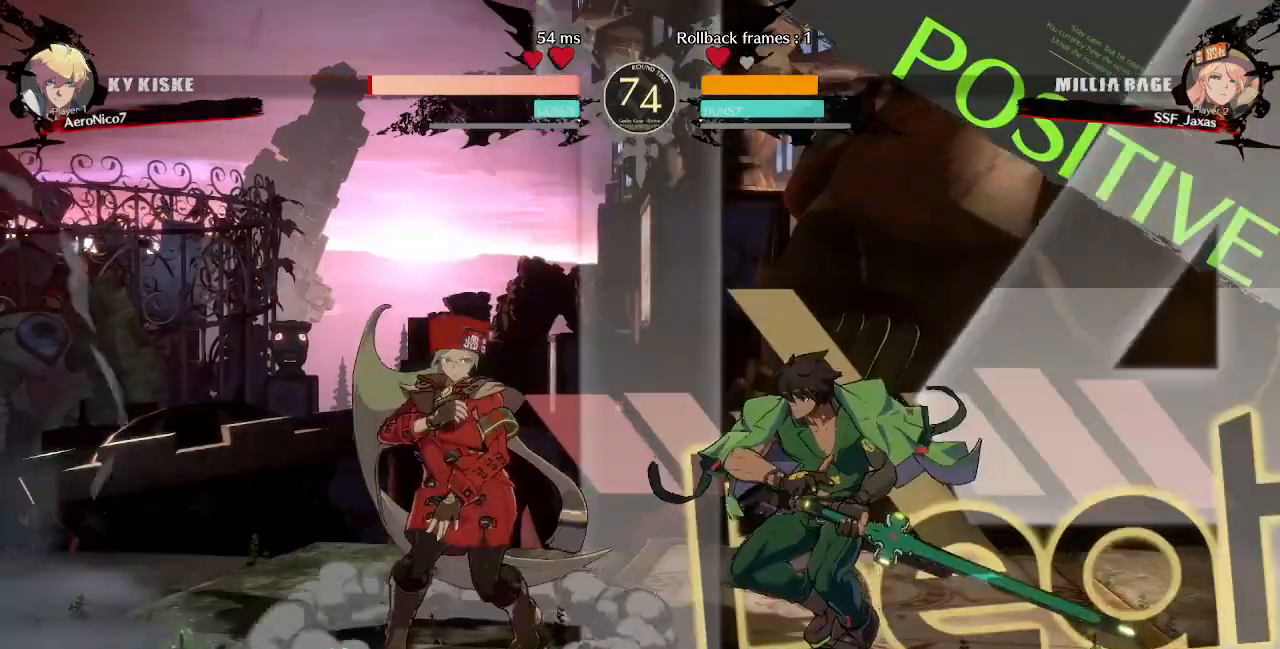
{"dt_ms": 480, "buttons": ["DPAD_LEFT"]}